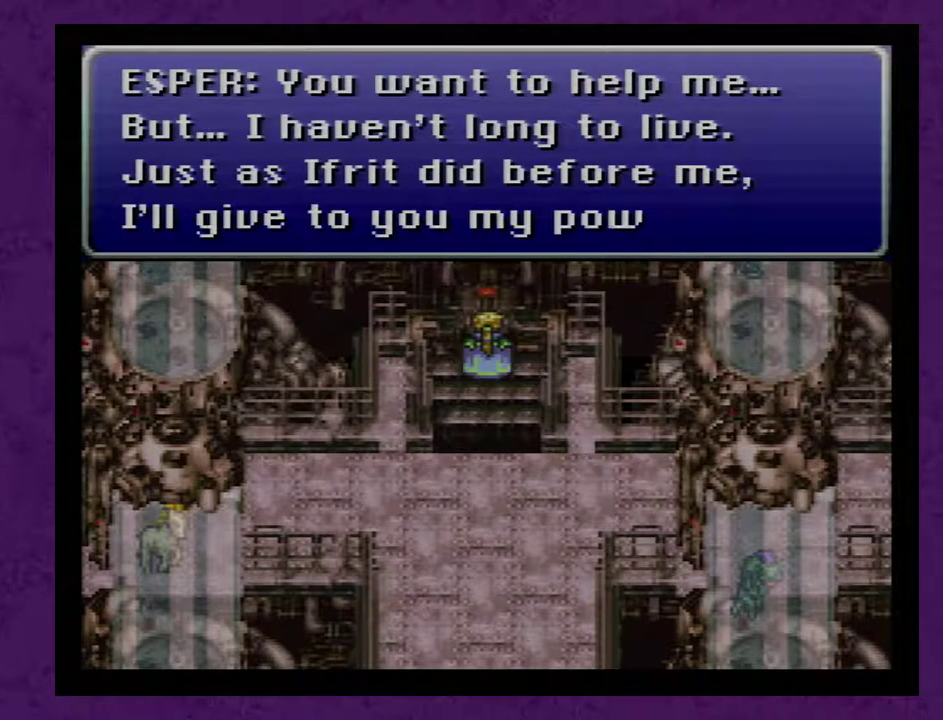
Gameplay with a controller (Nintendo layout); each line is a JSON object with the inputs held at the frame after it. "events" lists button and stick changes between this image and that frame as [ms after this image, input, new state], when the widget could be followed in between. Not read: L3 R3.
{"buttons": ["A"], "events": [[283, "A", "up"], [383, "A", "down"], [450, "A", "up"], [500, "A", "down"]]}
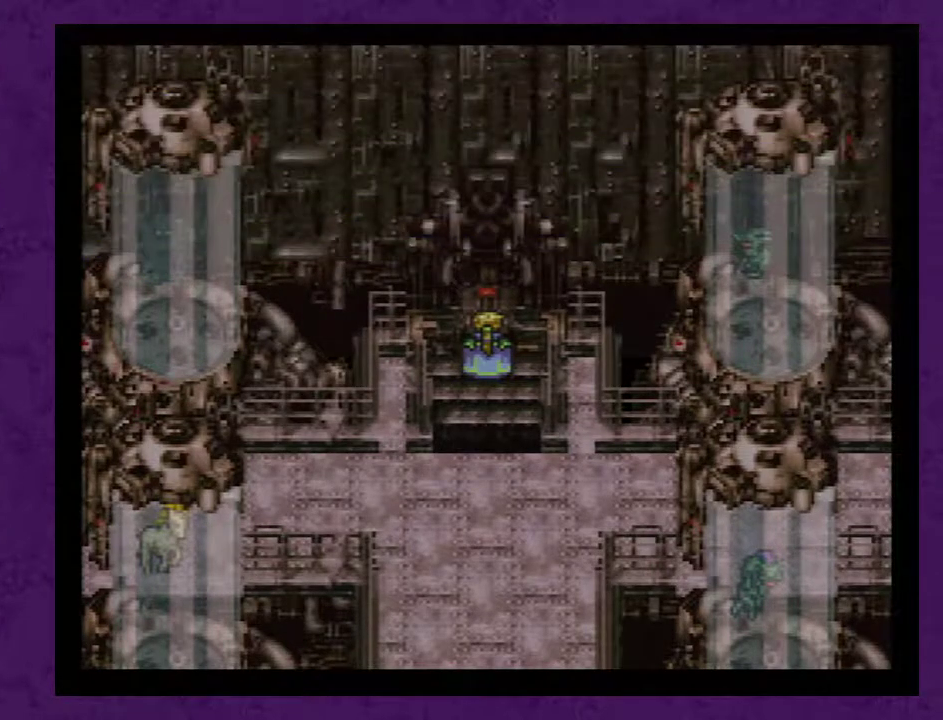
{"buttons": ["A"], "events": [[133, "A", "up"], [200, "A", "down"], [250, "A", "up"], [317, "A", "down"], [450, "A", "up"], [500, "A", "down"]]}
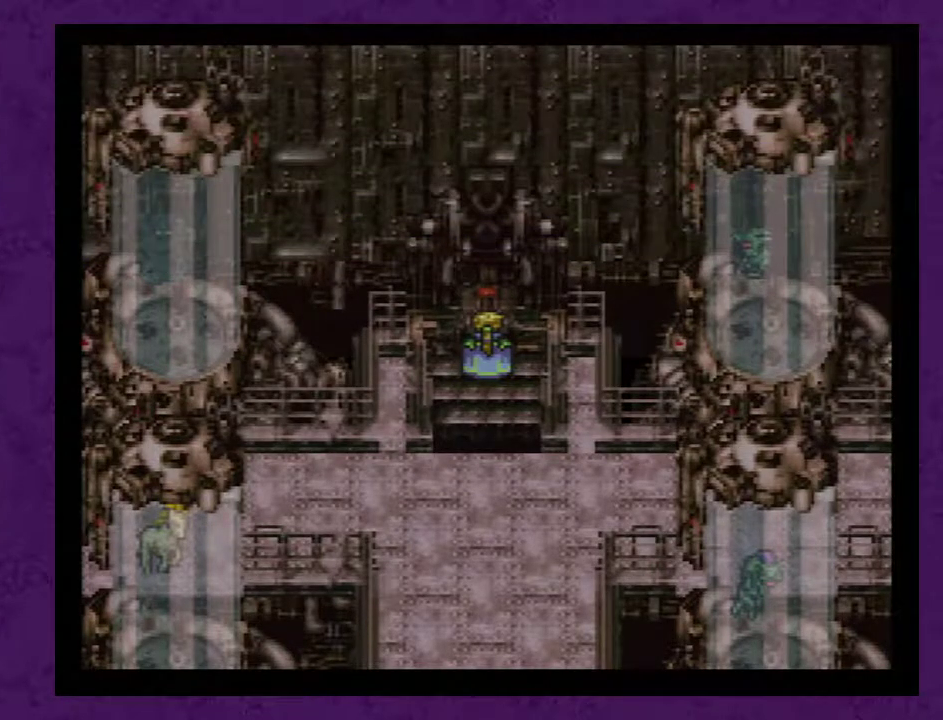
{"buttons": ["A"], "events": [[100, "A", "up"], [167, "A", "down"], [283, "A", "up"], [383, "A", "down"]]}
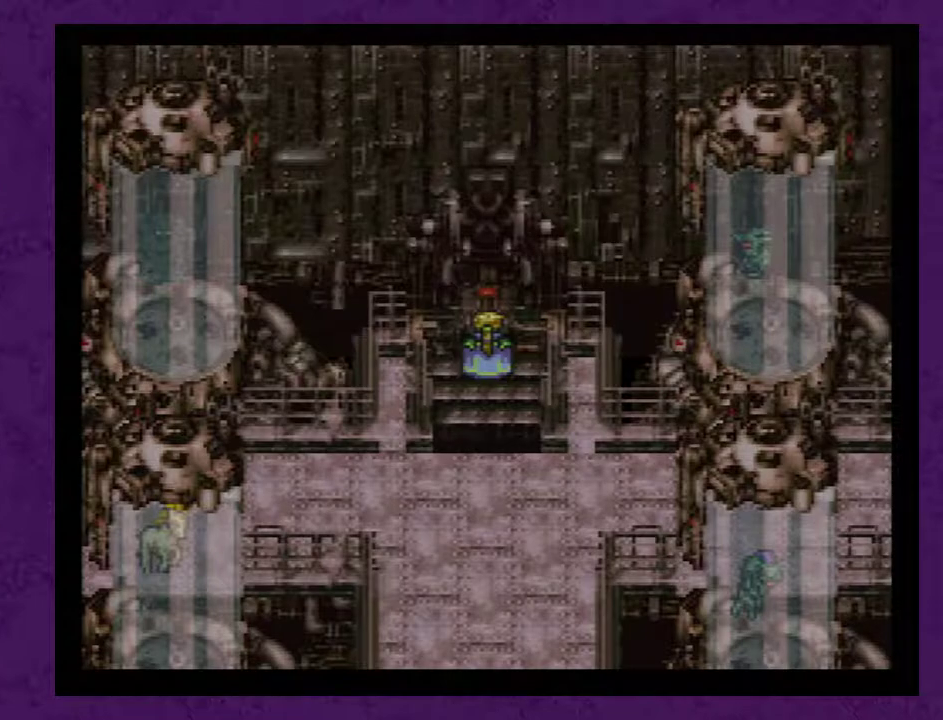
{"buttons": [], "events": [[67, "A", "up"], [217, "A", "down"], [317, "A", "up"], [417, "A", "down"], [500, "A", "up"]]}
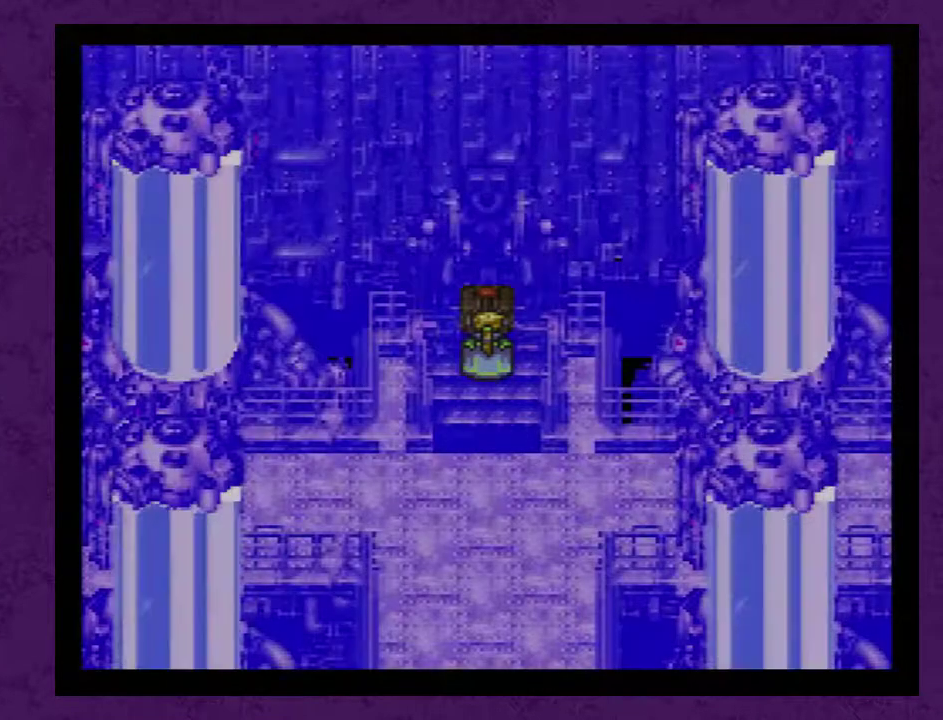
{"buttons": [], "events": [[67, "A", "down"], [183, "A", "up"], [250, "A", "down"], [350, "A", "up"]]}
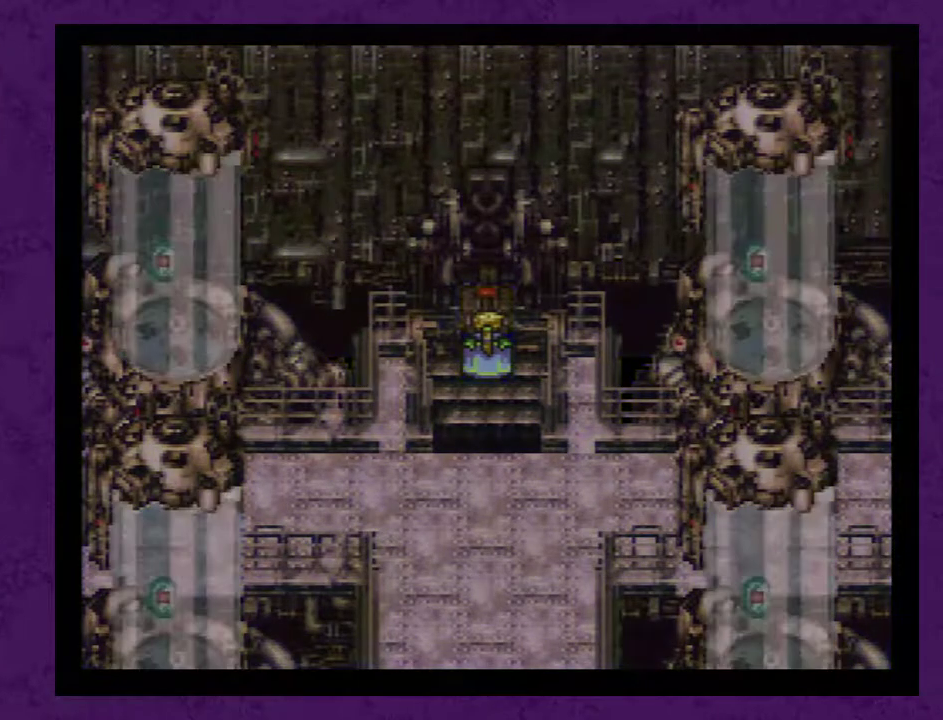
{"buttons": [], "events": []}
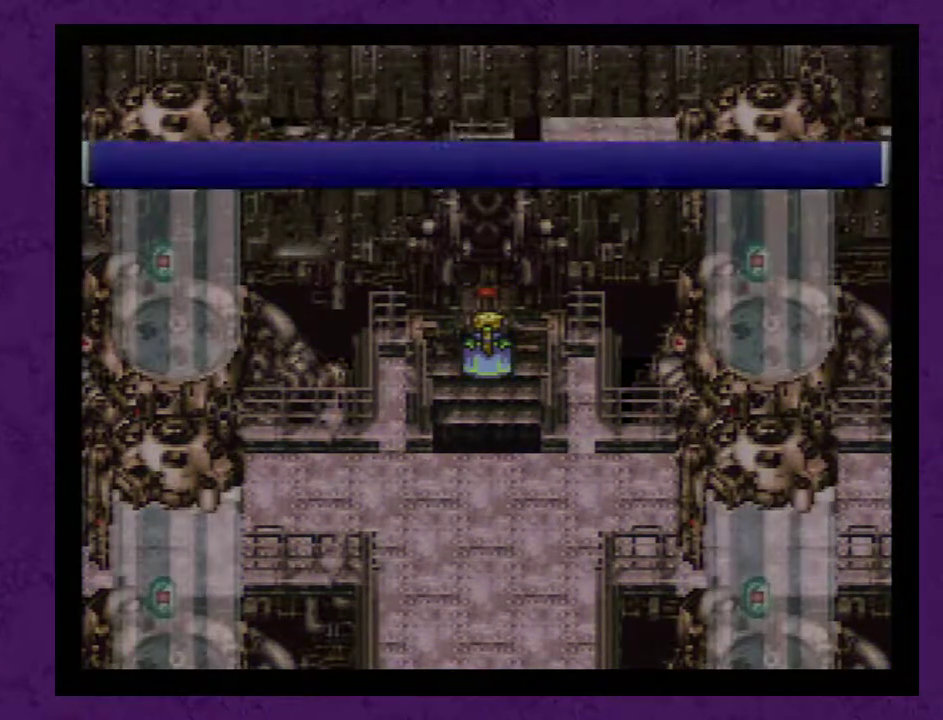
{"buttons": [], "events": [[250, "A", "down"], [367, "A", "up"]]}
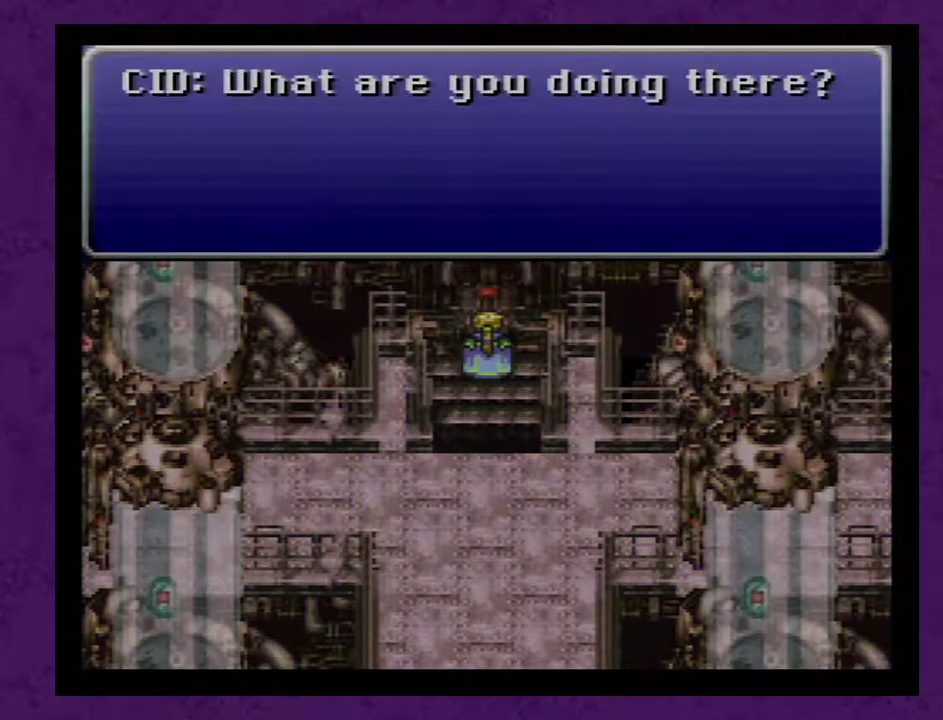
{"buttons": ["A"], "events": [[83, "A", "down"], [367, "A", "up"], [433, "A", "down"]]}
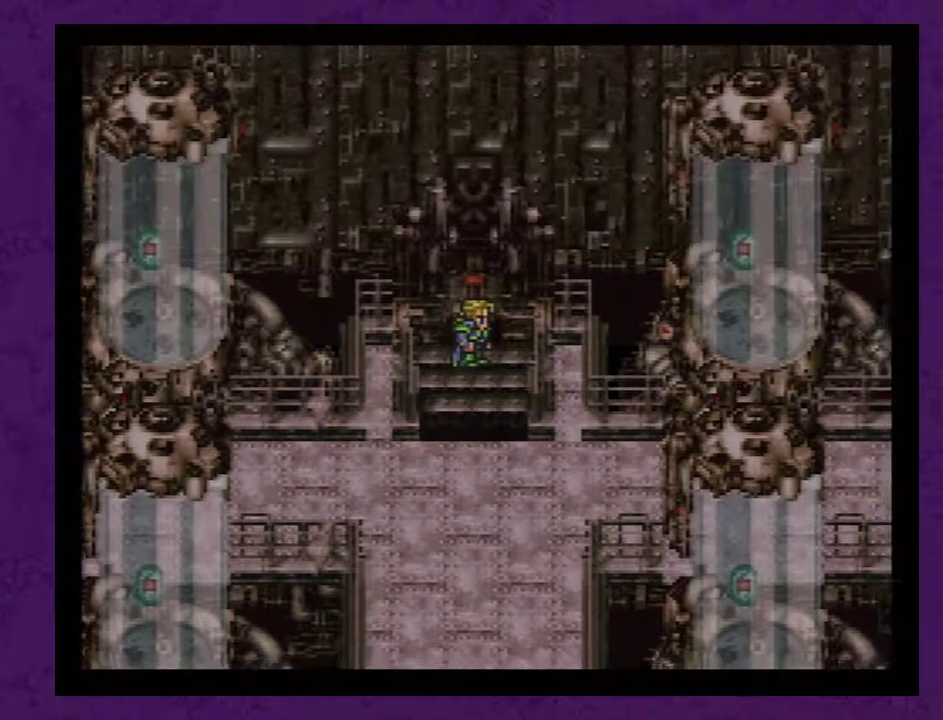
{"buttons": [], "events": [[17, "A", "up"], [83, "A", "down"], [183, "A", "up"], [233, "A", "down"], [333, "A", "up"], [400, "A", "down"], [483, "A", "up"]]}
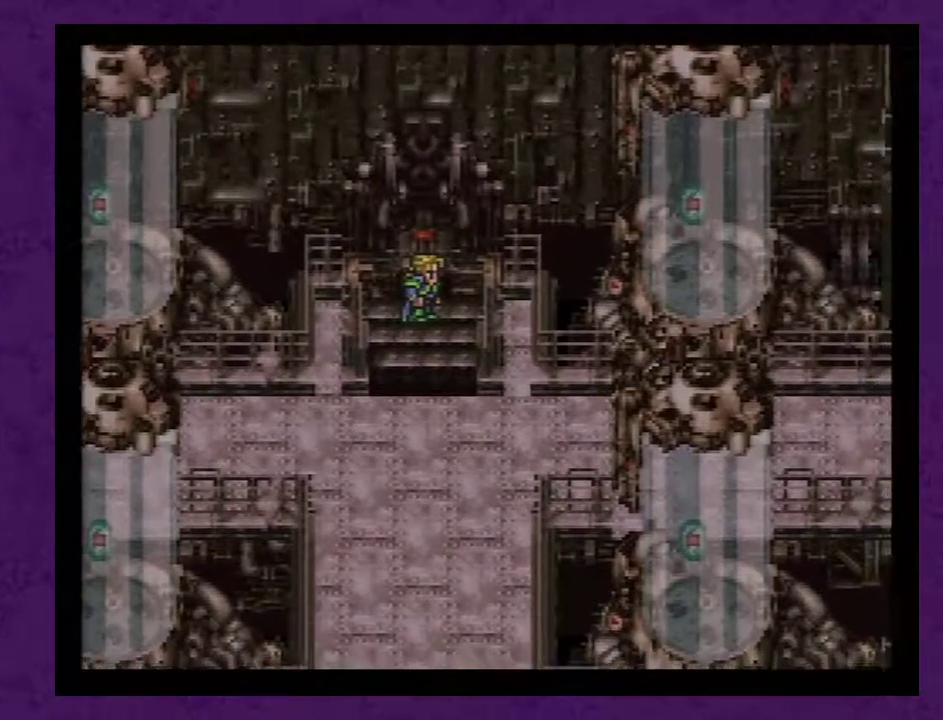
{"buttons": [], "events": [[50, "A", "down"], [133, "A", "up"], [200, "A", "down"], [267, "A", "up"], [333, "A", "down"], [483, "A", "up"]]}
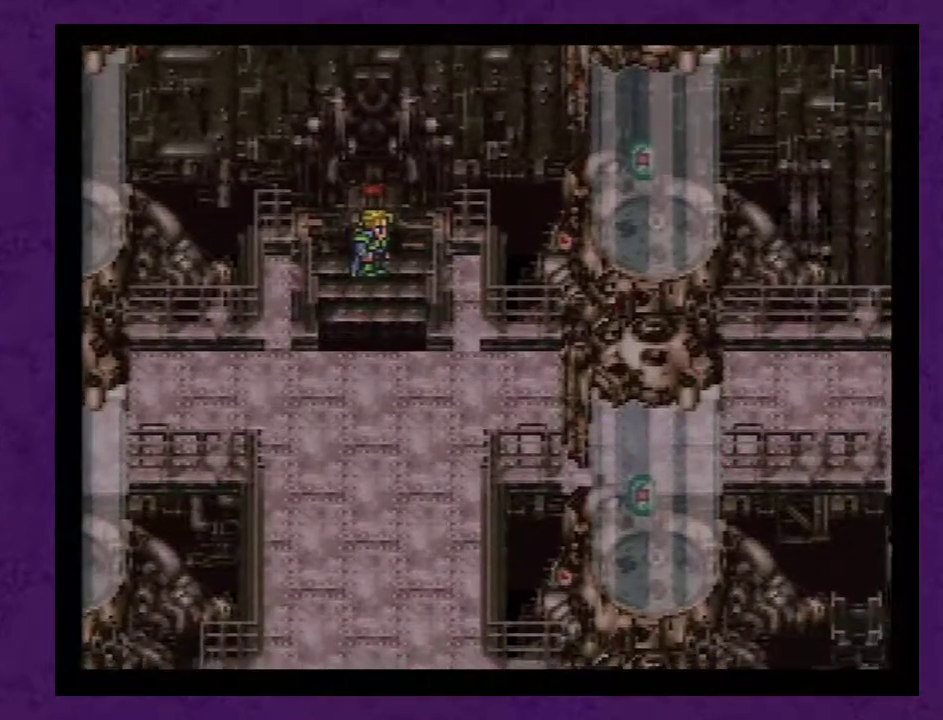
{"buttons": [], "events": []}
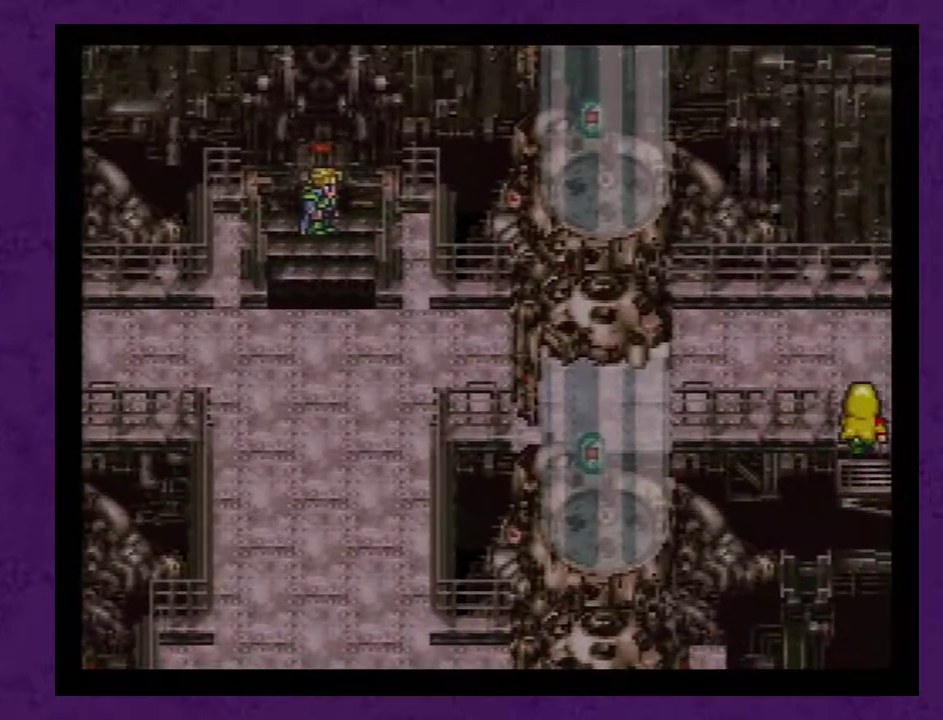
{"buttons": [], "events": []}
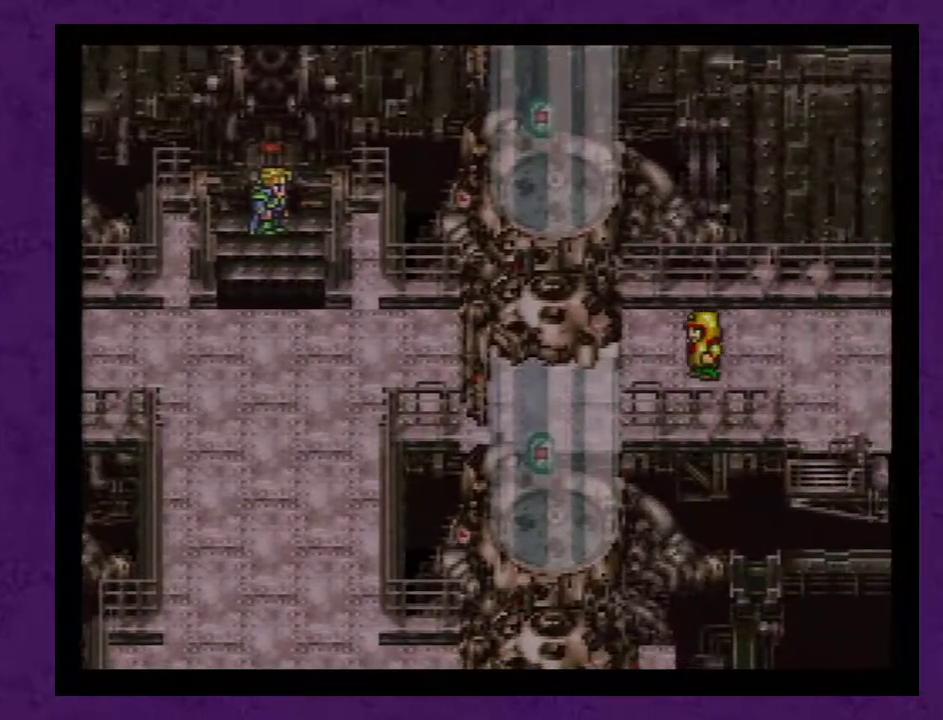
{"buttons": [], "events": []}
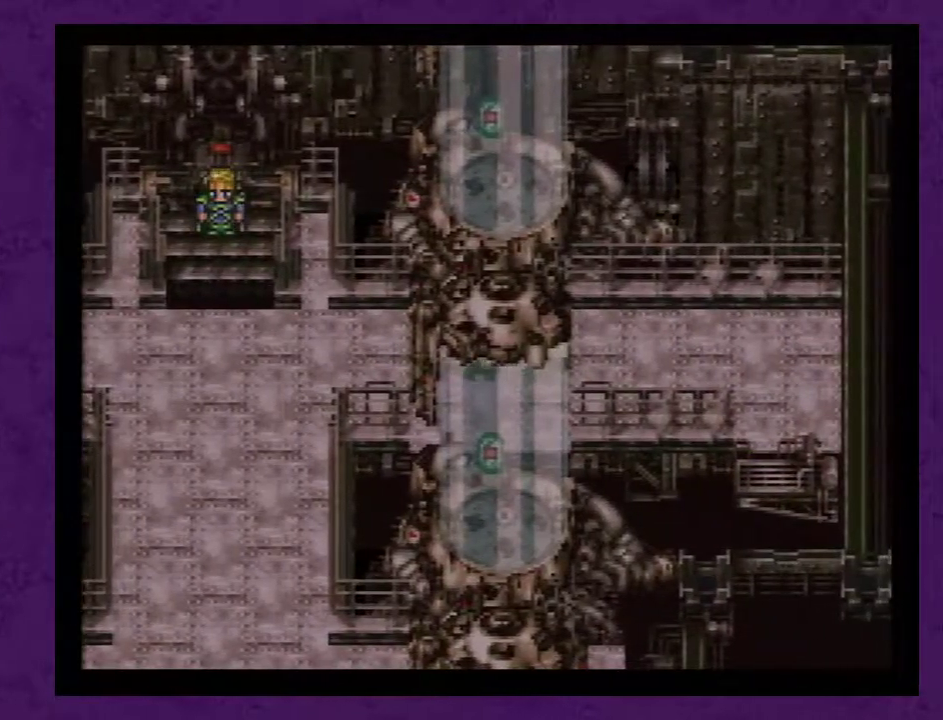
{"buttons": [], "events": []}
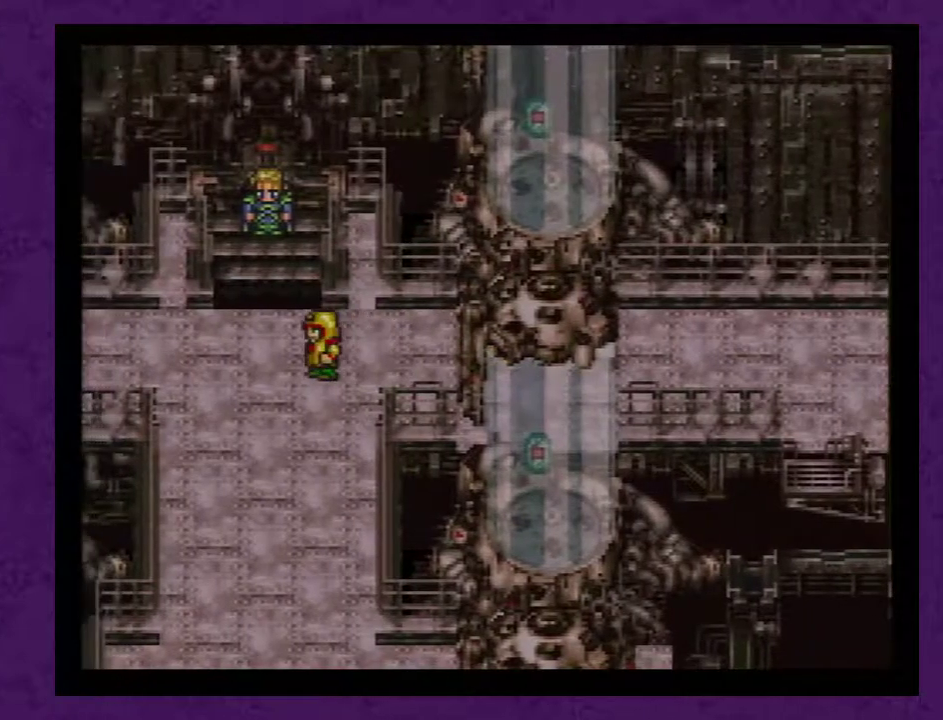
{"buttons": [], "events": []}
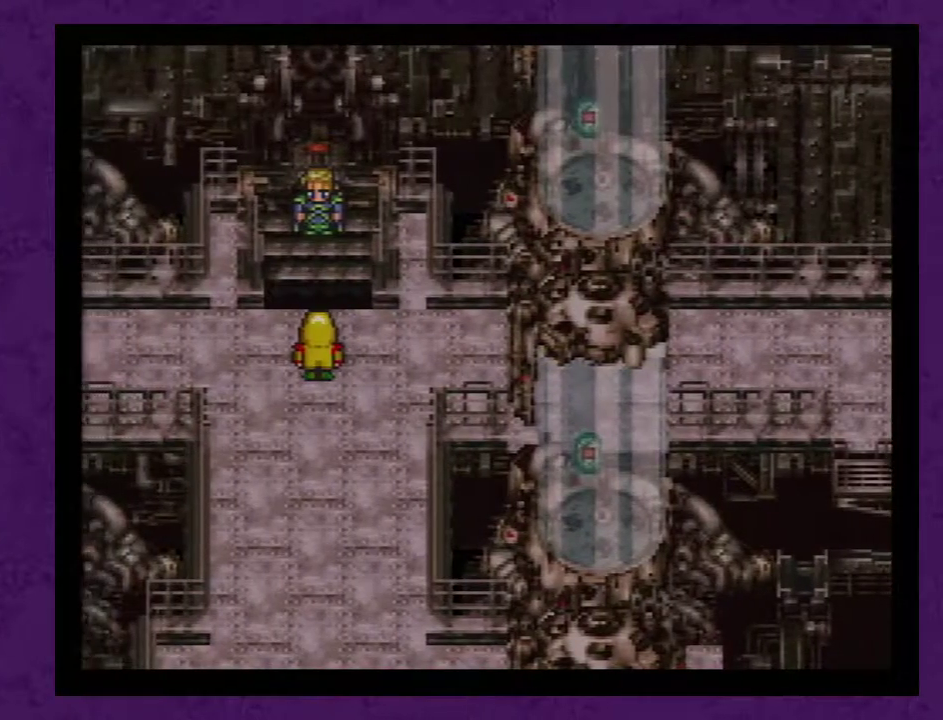
{"buttons": ["Y"], "events": [[450, "Y", "down"]]}
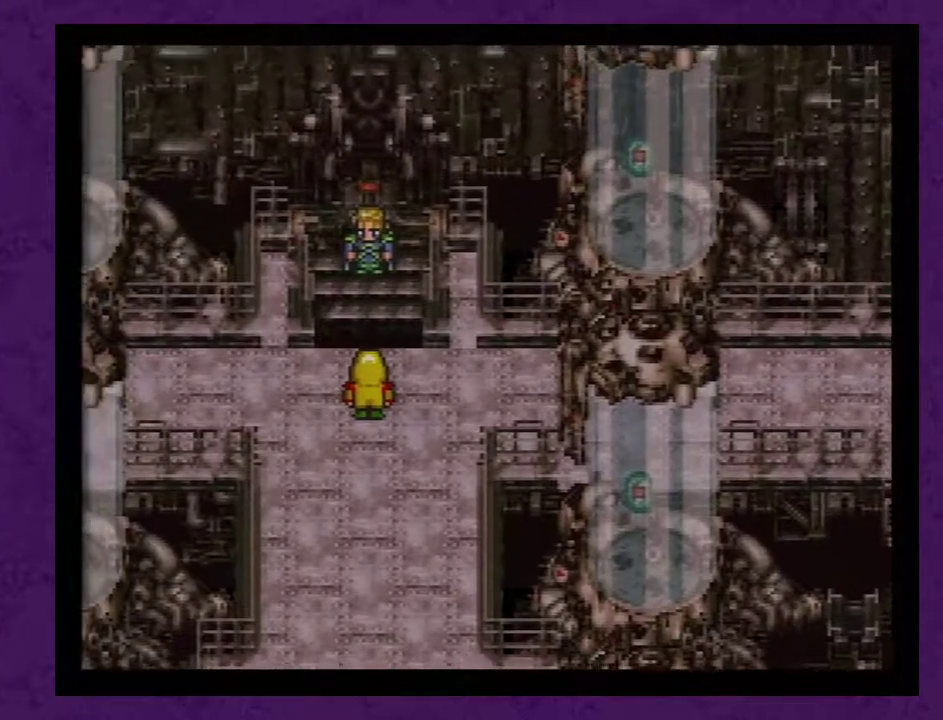
{"buttons": ["A"], "events": [[17, "A", "down"], [17, "Y", "up"], [133, "A", "up"], [233, "A", "down"], [300, "A", "up"], [350, "A", "down"], [417, "A", "up"], [483, "A", "down"]]}
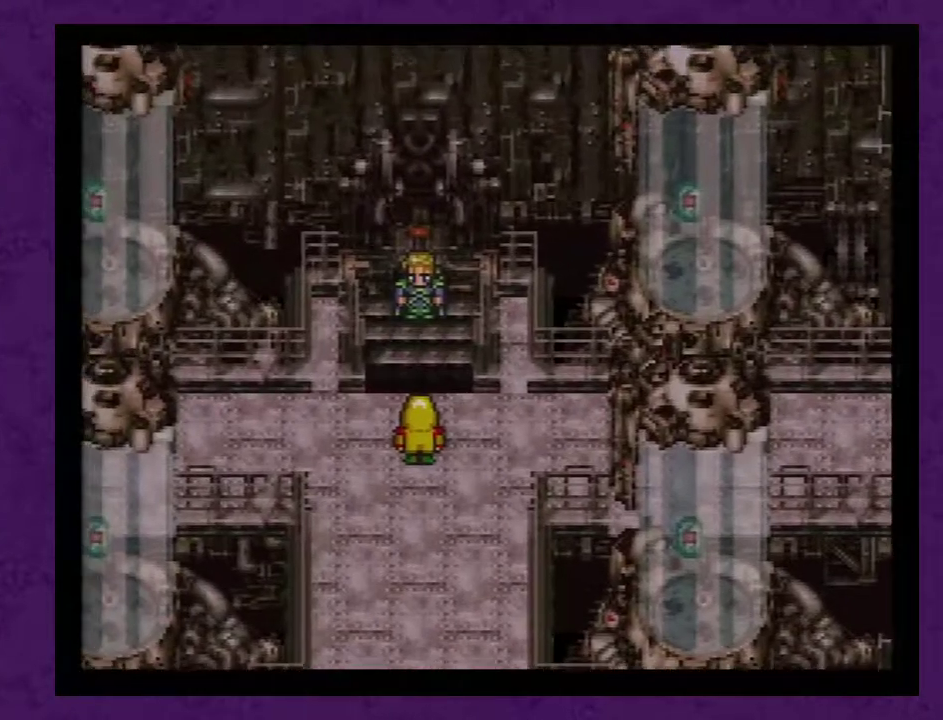
{"buttons": [], "events": [[50, "A", "up"], [100, "A", "down"], [167, "A", "up"], [233, "A", "down"], [333, "A", "up"], [383, "A", "down"], [450, "A", "up"]]}
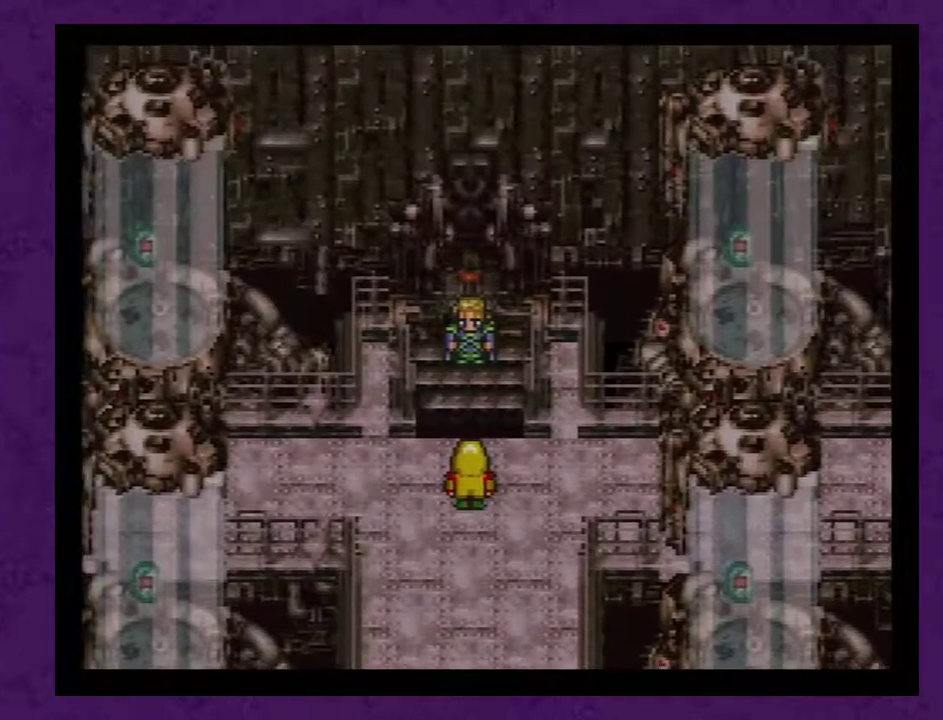
{"buttons": ["A"], "events": [[50, "A", "down"], [100, "A", "up"], [167, "A", "down"], [267, "A", "up"], [317, "A", "down"], [383, "A", "up"], [450, "A", "down"]]}
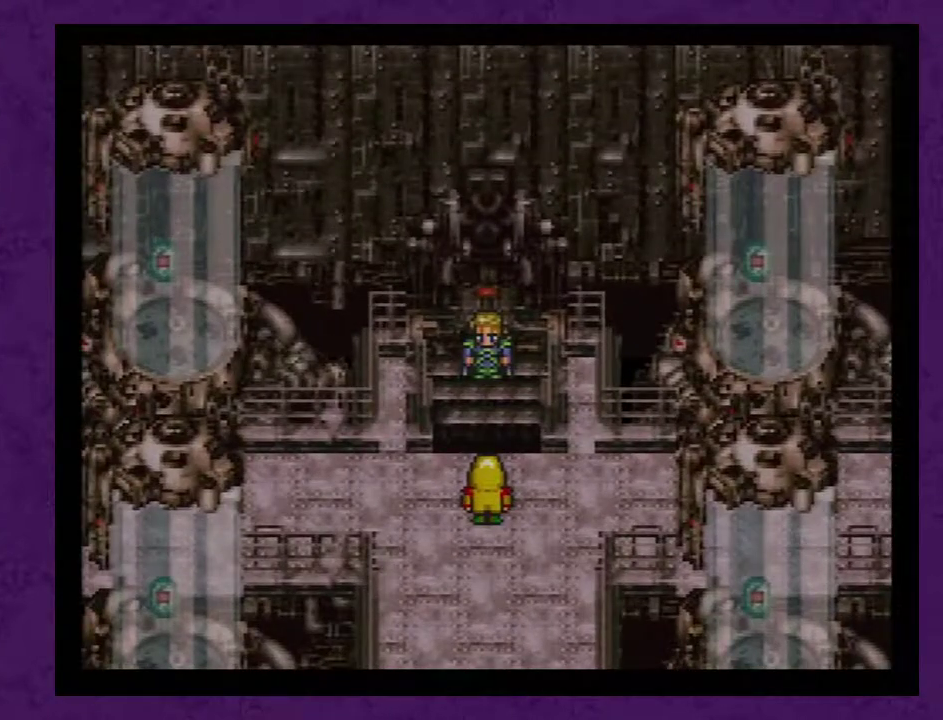
{"buttons": [], "events": [[17, "A", "up"], [67, "A", "down"], [167, "A", "up"], [233, "A", "down"], [283, "A", "up"], [383, "A", "down"], [450, "A", "up"]]}
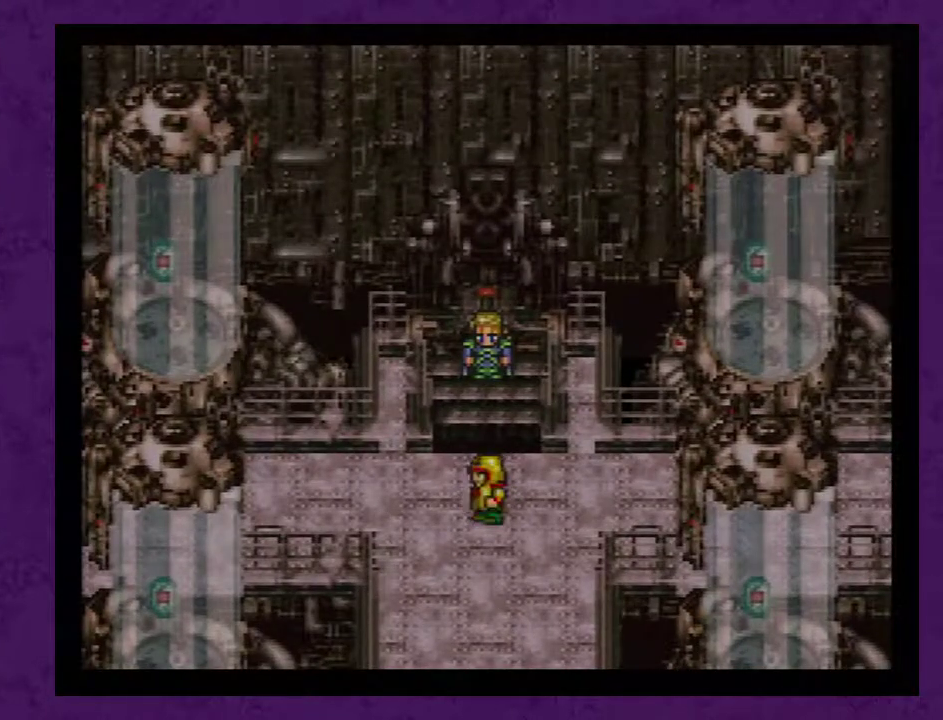
{"buttons": [], "events": [[17, "A", "down"], [67, "A", "up"], [167, "A", "down"], [233, "A", "up"], [283, "A", "down"], [383, "A", "up"], [450, "A", "down"], [500, "A", "up"]]}
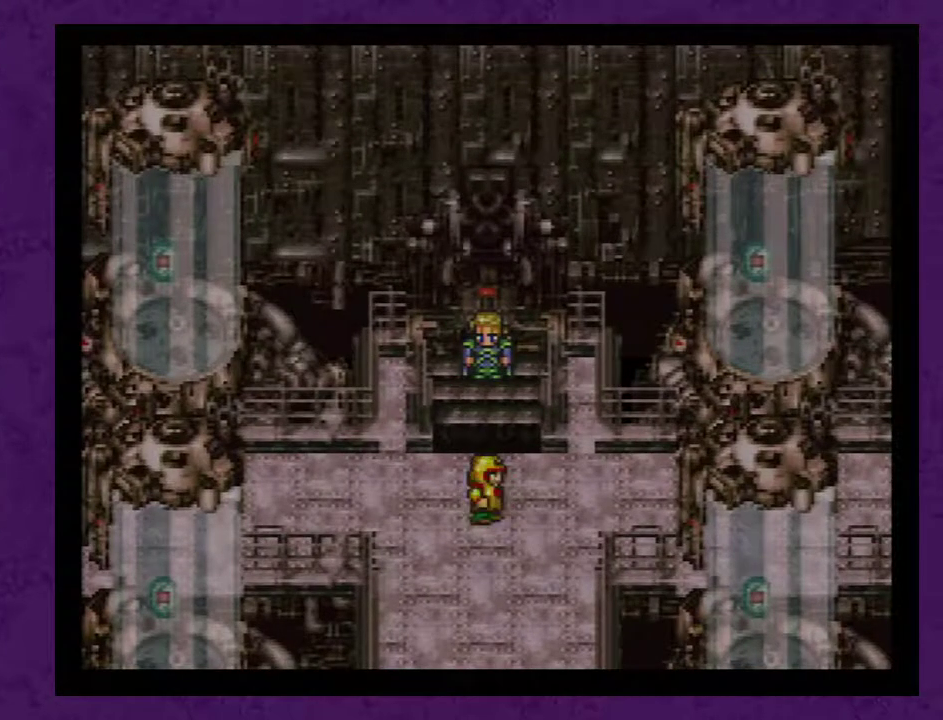
{"buttons": ["A"], "events": [[67, "A", "down"], [133, "A", "up"], [200, "A", "down"], [250, "A", "up"], [383, "A", "down"], [450, "A", "up"], [500, "A", "down"]]}
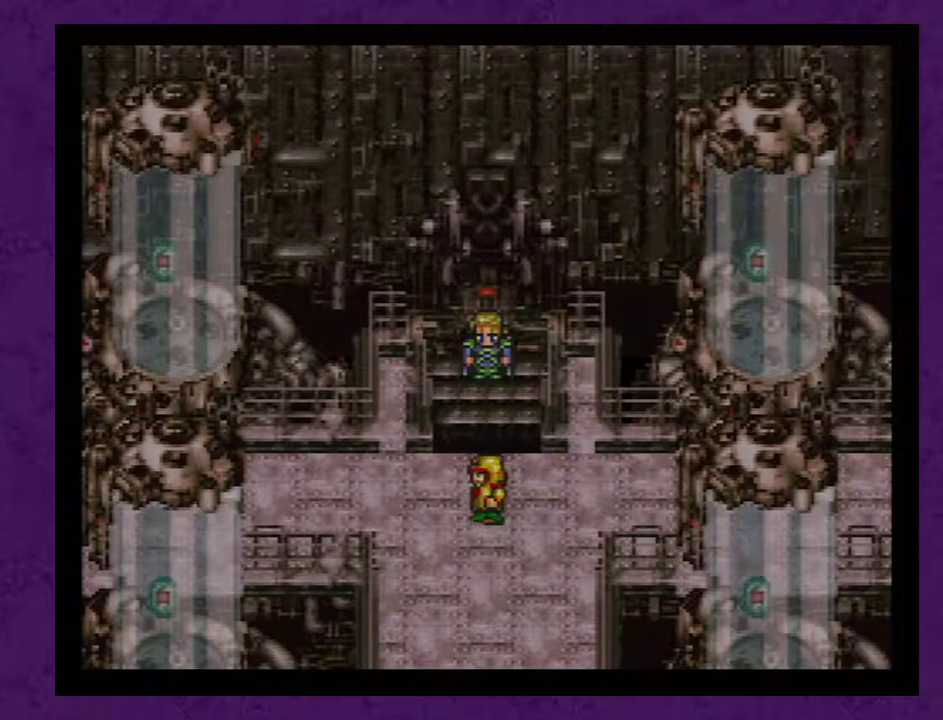
{"buttons": [], "events": [[67, "A", "up"], [167, "A", "down"], [217, "A", "up"], [283, "A", "down"], [383, "A", "up"], [450, "A", "down"], [500, "A", "up"]]}
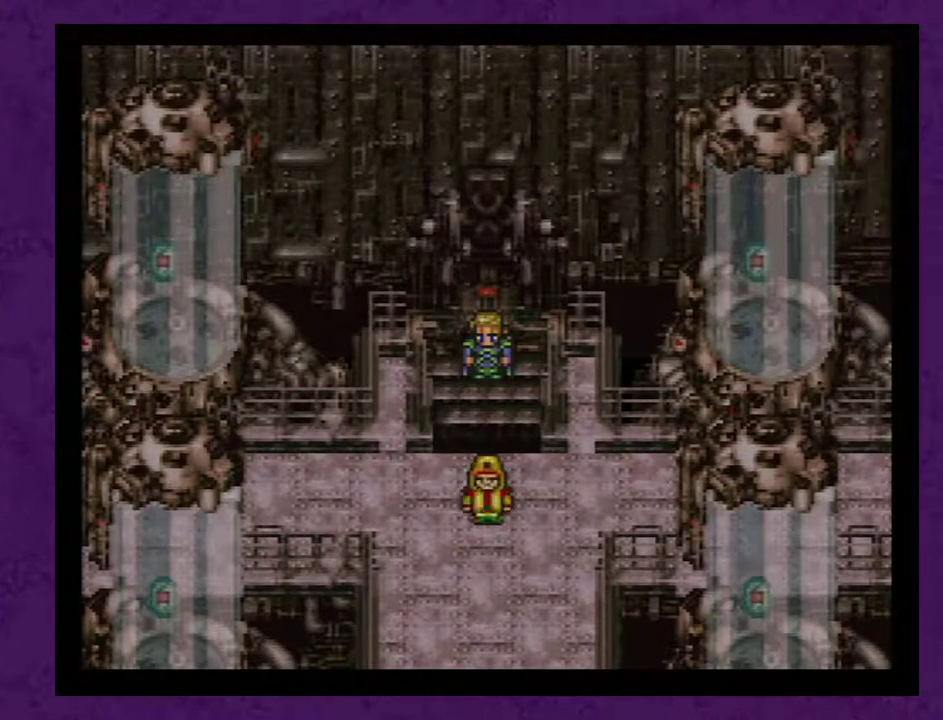
{"buttons": ["A"], "events": [[67, "A", "down"], [167, "A", "up"], [233, "A", "down"], [283, "A", "up"], [350, "A", "down"], [450, "A", "up"], [500, "A", "down"]]}
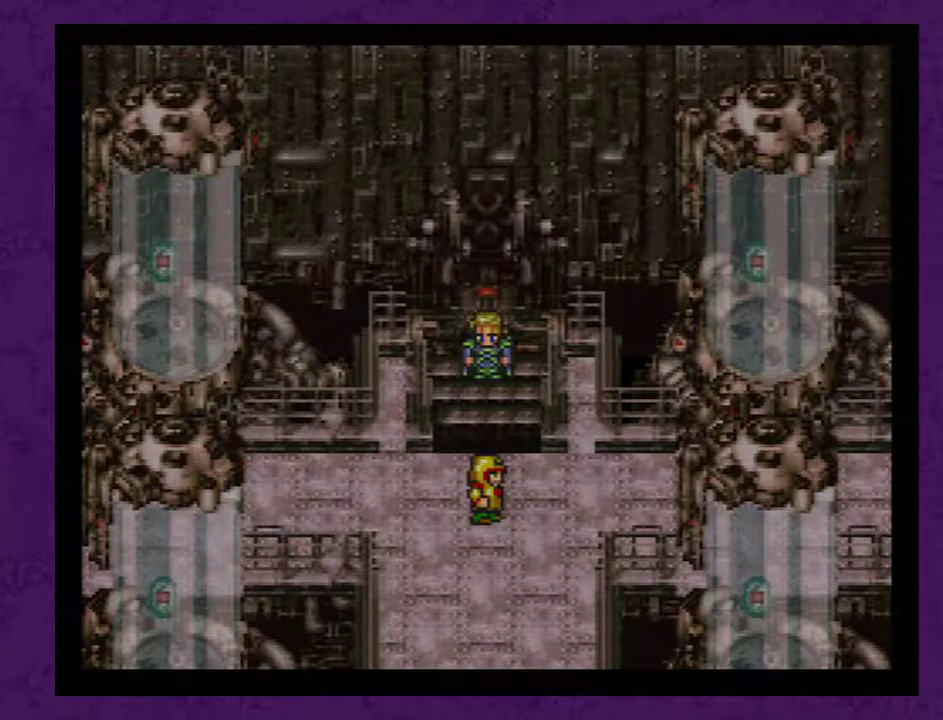
{"buttons": [], "events": [[100, "A", "up"], [167, "A", "down"], [217, "A", "up"], [283, "A", "down"], [383, "A", "up"], [433, "A", "down"], [500, "A", "up"]]}
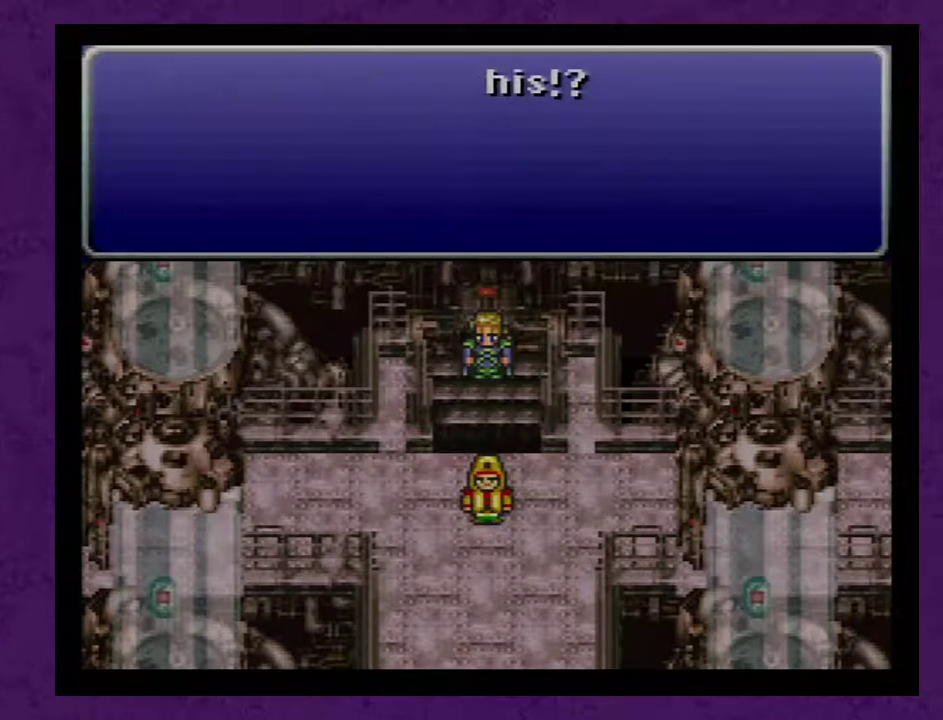
{"buttons": ["A"], "events": [[183, "A", "down"], [283, "A", "up"], [433, "A", "down"]]}
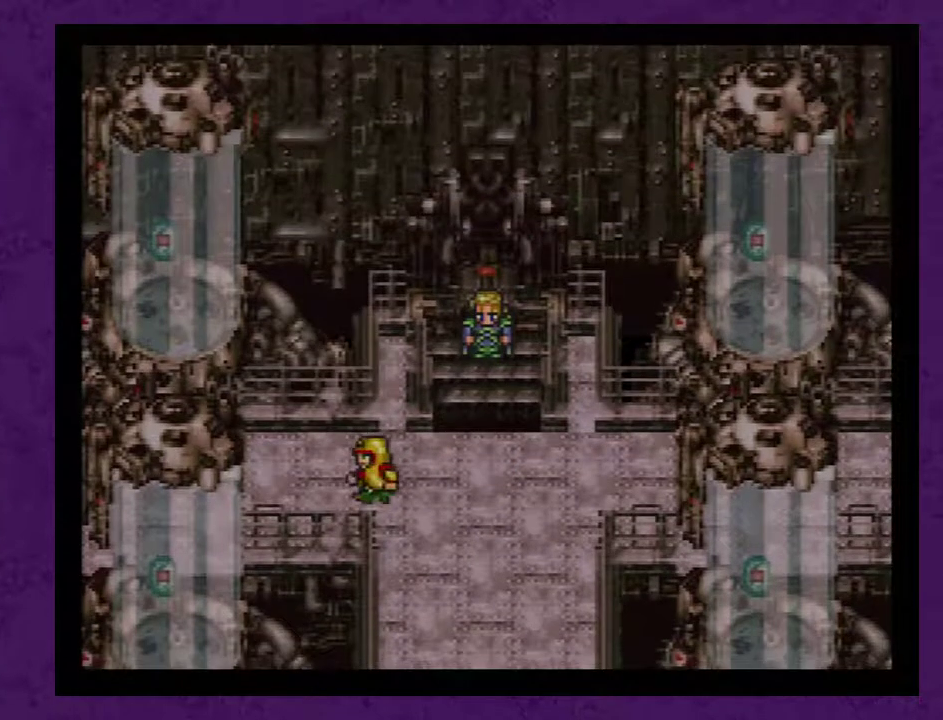
{"buttons": [], "events": [[33, "A", "up"], [133, "A", "down"], [367, "A", "up"], [433, "A", "down"], [500, "A", "up"]]}
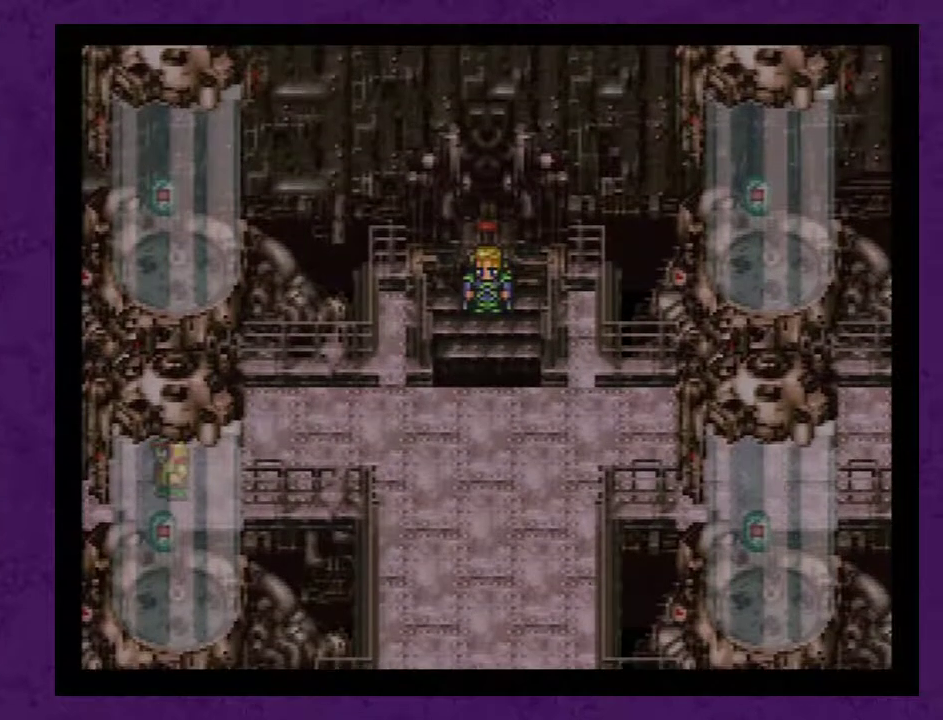
{"buttons": [], "events": [[67, "A", "down"], [150, "A", "up"], [217, "A", "down"], [317, "A", "up"], [367, "A", "down"], [433, "A", "up"]]}
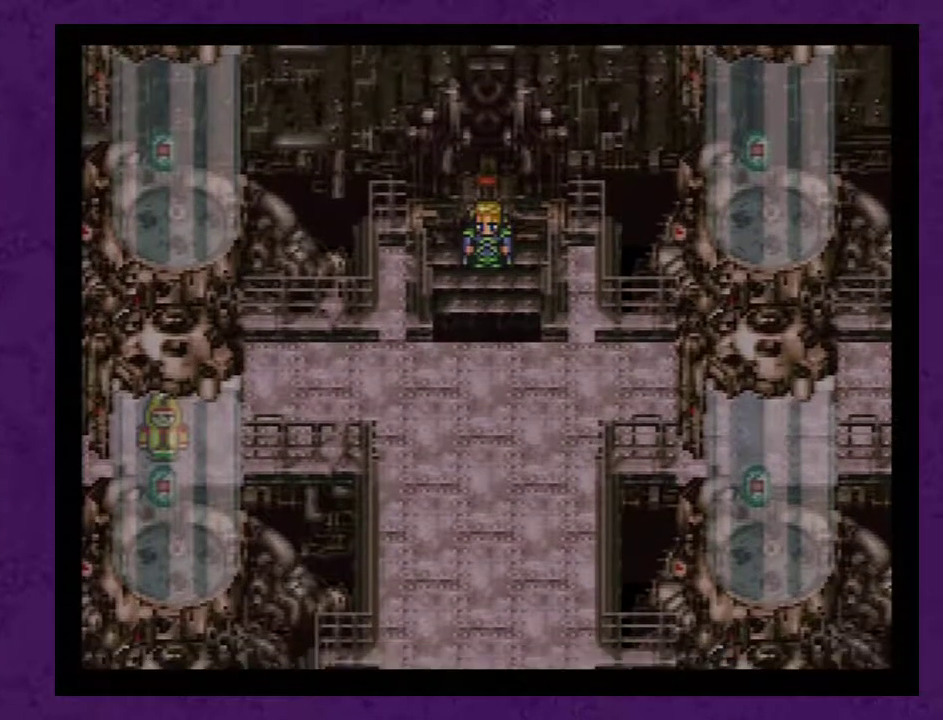
{"buttons": ["A"], "events": [[150, "A", "down"], [400, "A", "up"], [483, "A", "down"]]}